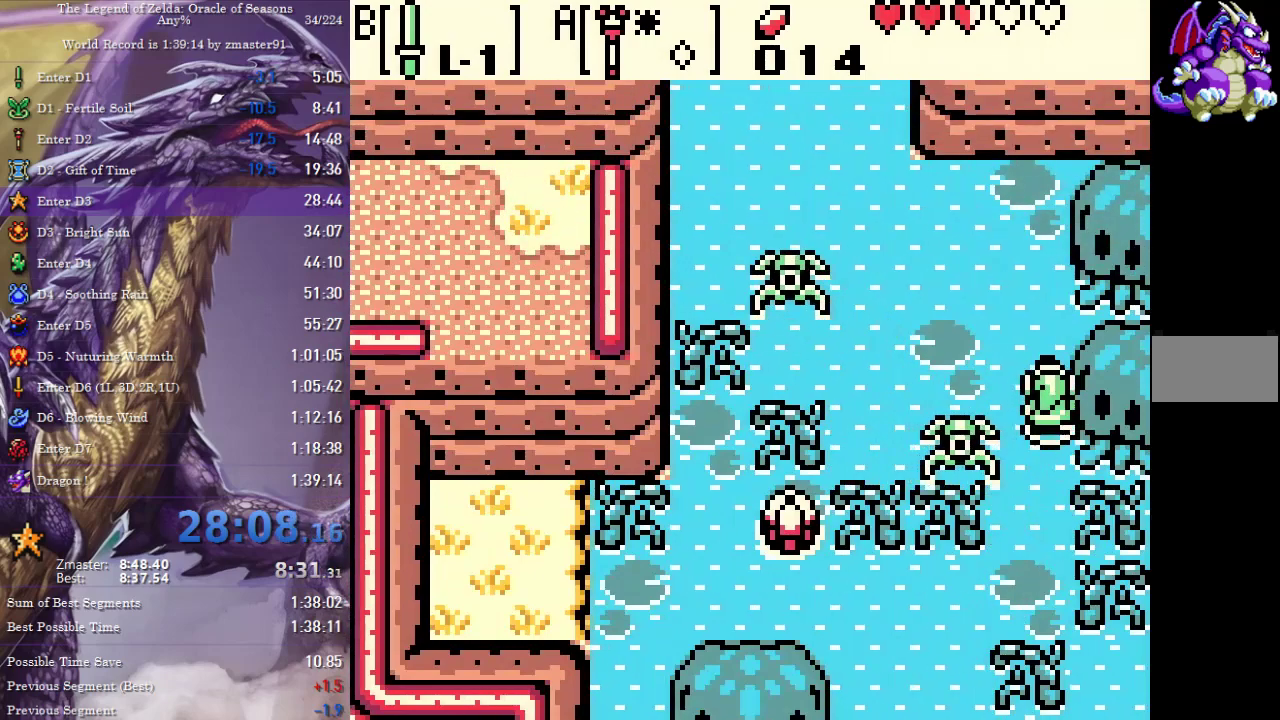
Gameplay with a controller (PlayStation layout); each line is a JSON object with the inputs held at the frame after it. "events" lists button and stick changes between this image and that frame as [ms after this image, input, new state], when the widget could be followed in between. Not read: L2 L3 R2 R3 other_buttons.
{"buttons": ["DPAD_UP", "DPAD_LEFT"], "events": [[33, "DPAD_RIGHT", "up"], [133, "DPAD_LEFT", "down"]]}
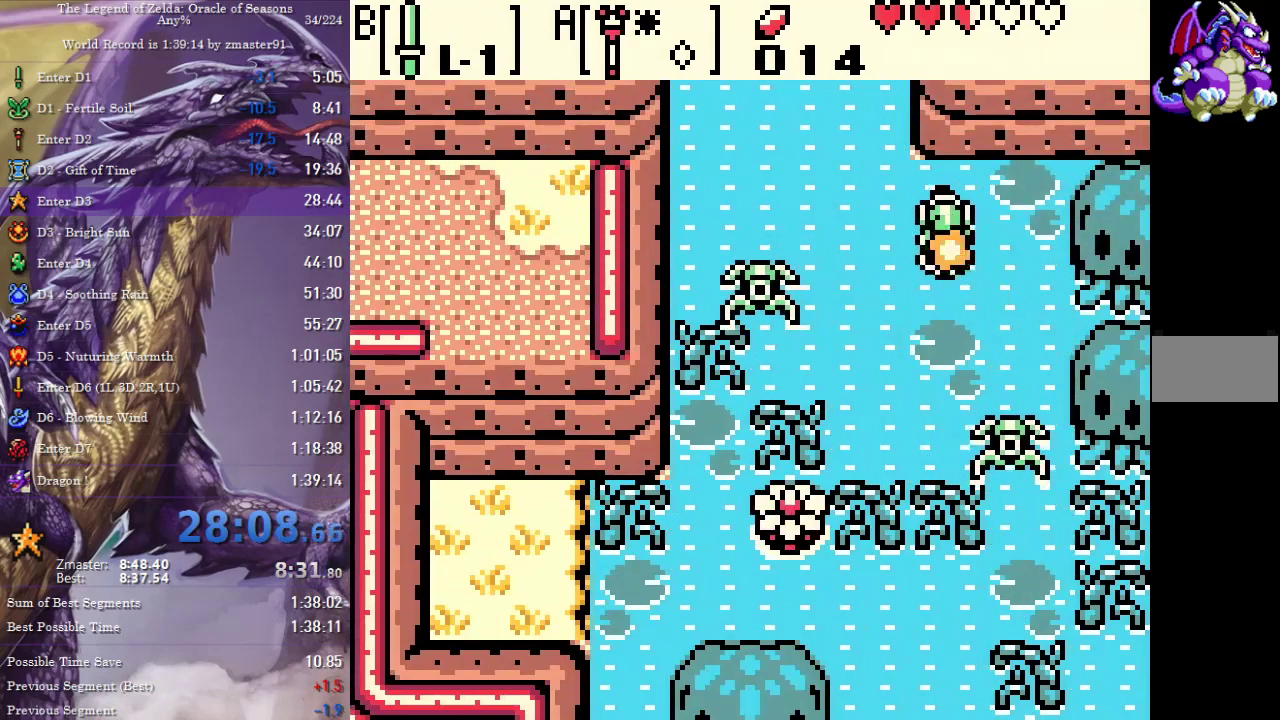
{"buttons": ["DPAD_UP", "DPAD_LEFT"], "events": []}
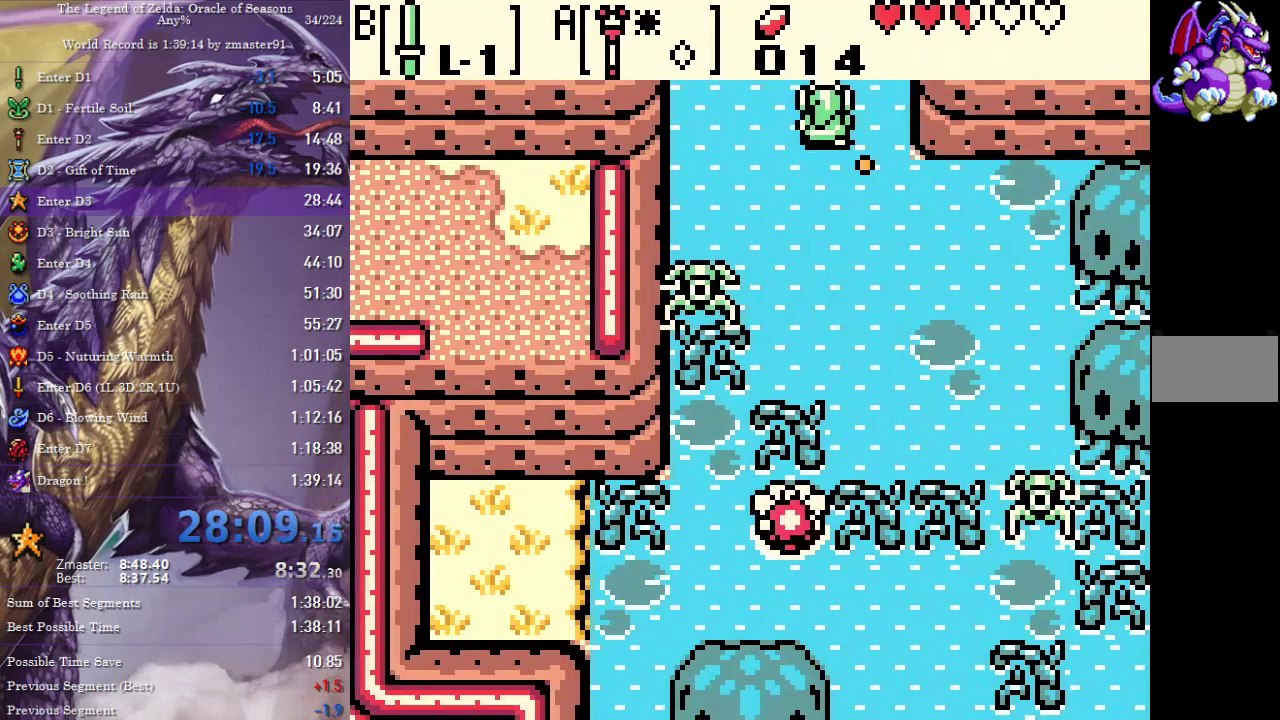
{"buttons": ["DPAD_UP", "DPAD_LEFT"], "events": [[67, "DPAD_LEFT", "up"], [83, "DPAD_UP", "up"], [217, "DPAD_LEFT", "down"], [217, "DPAD_UP", "down"]]}
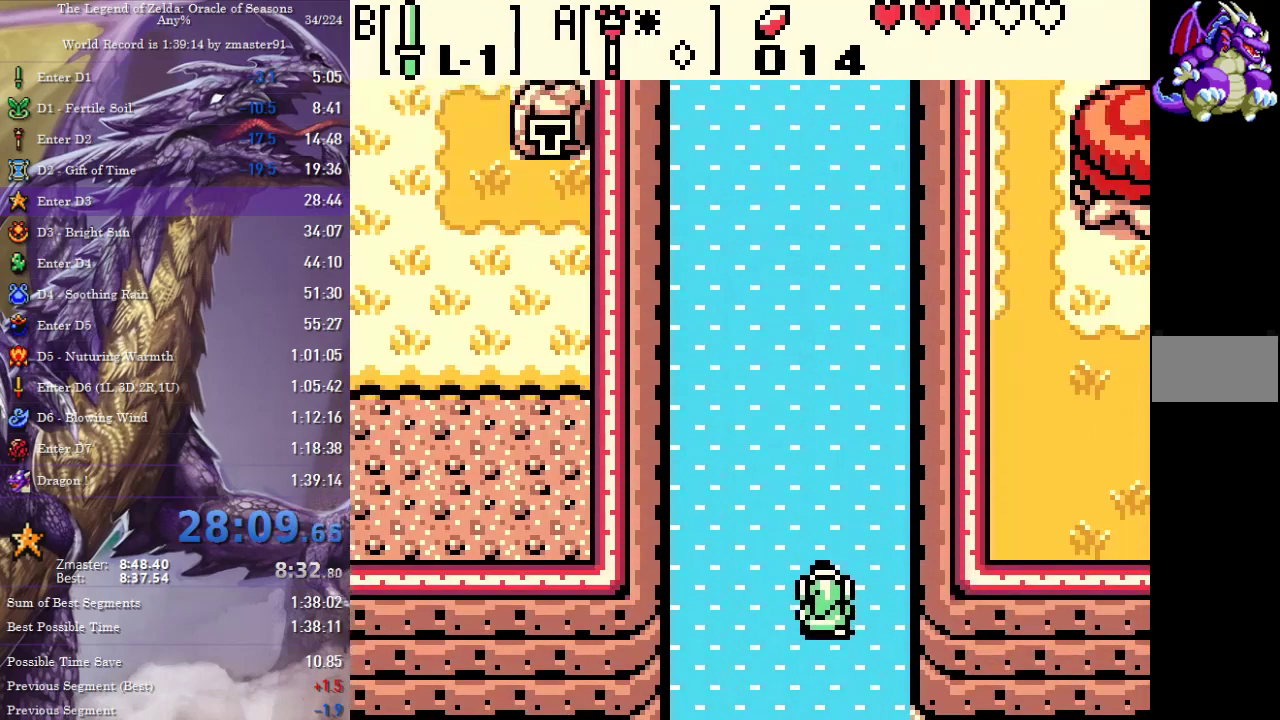
{"buttons": ["DPAD_UP"], "events": [[233, "DPAD_LEFT", "up"]]}
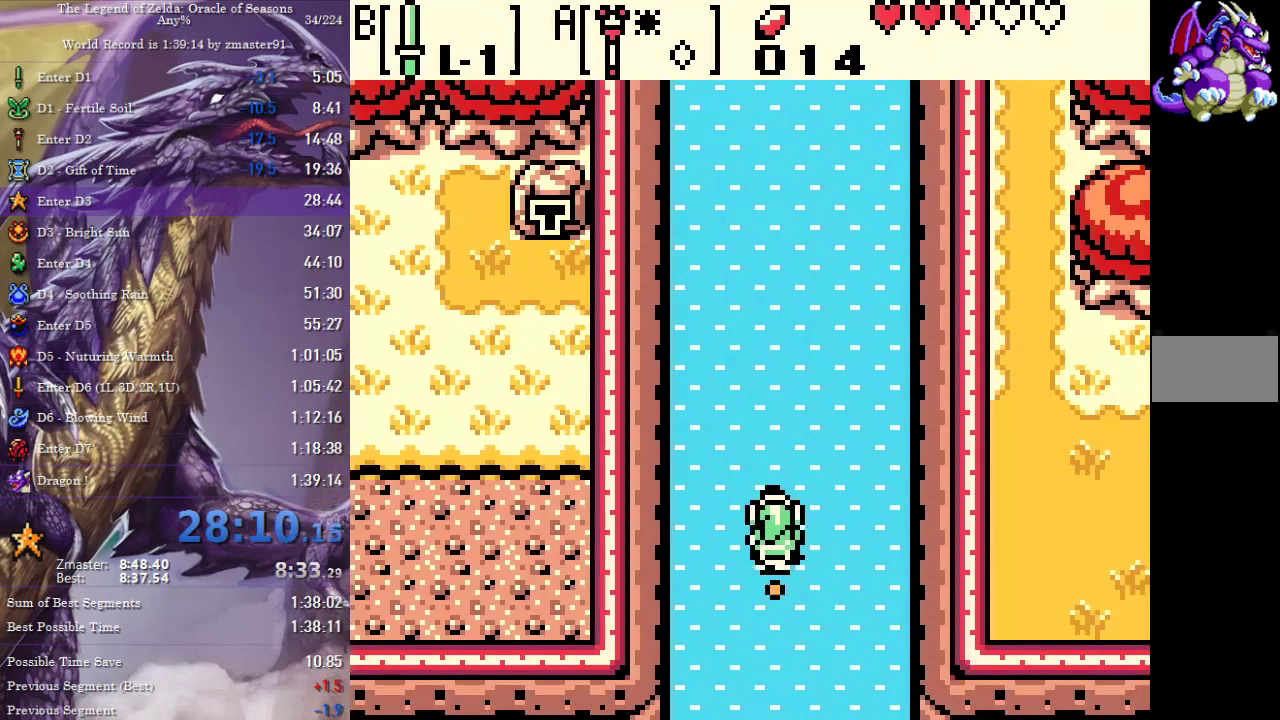
{"buttons": ["DPAD_UP"], "events": []}
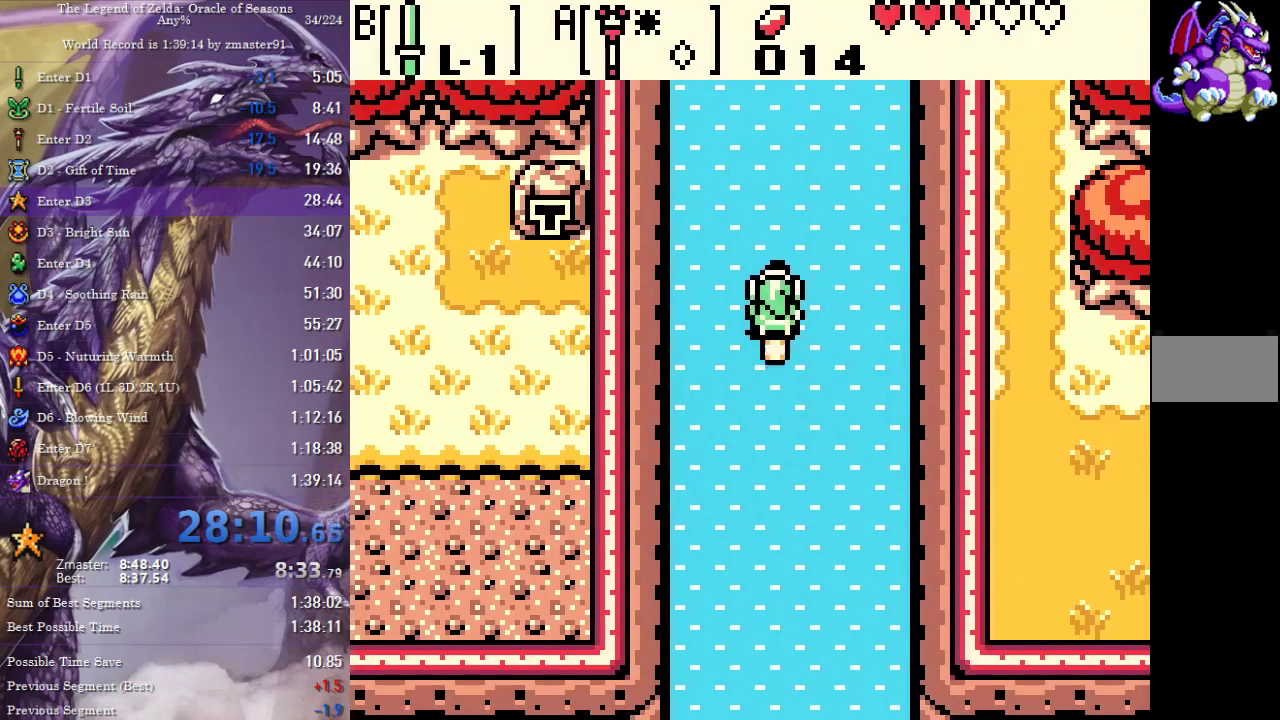
{"buttons": ["DPAD_UP"], "events": [[267, "DPAD_LEFT", "down"], [500, "DPAD_LEFT", "up"]]}
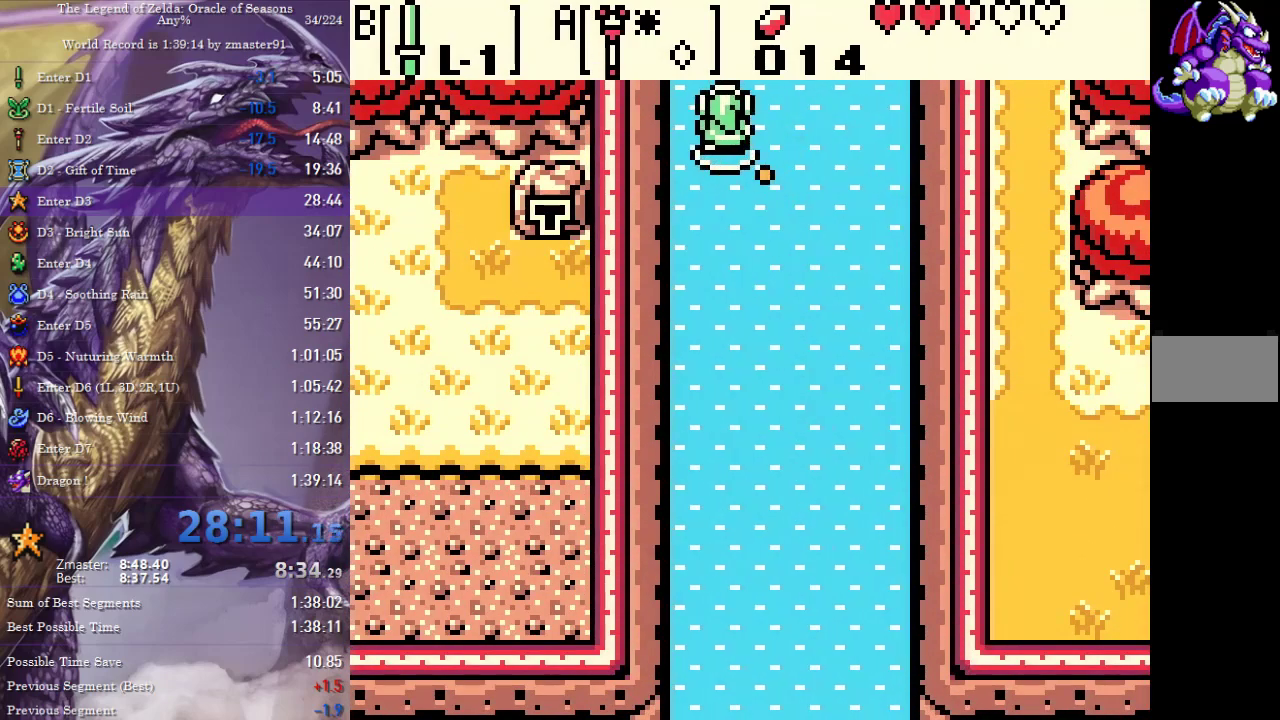
{"buttons": ["DPAD_UP"], "events": []}
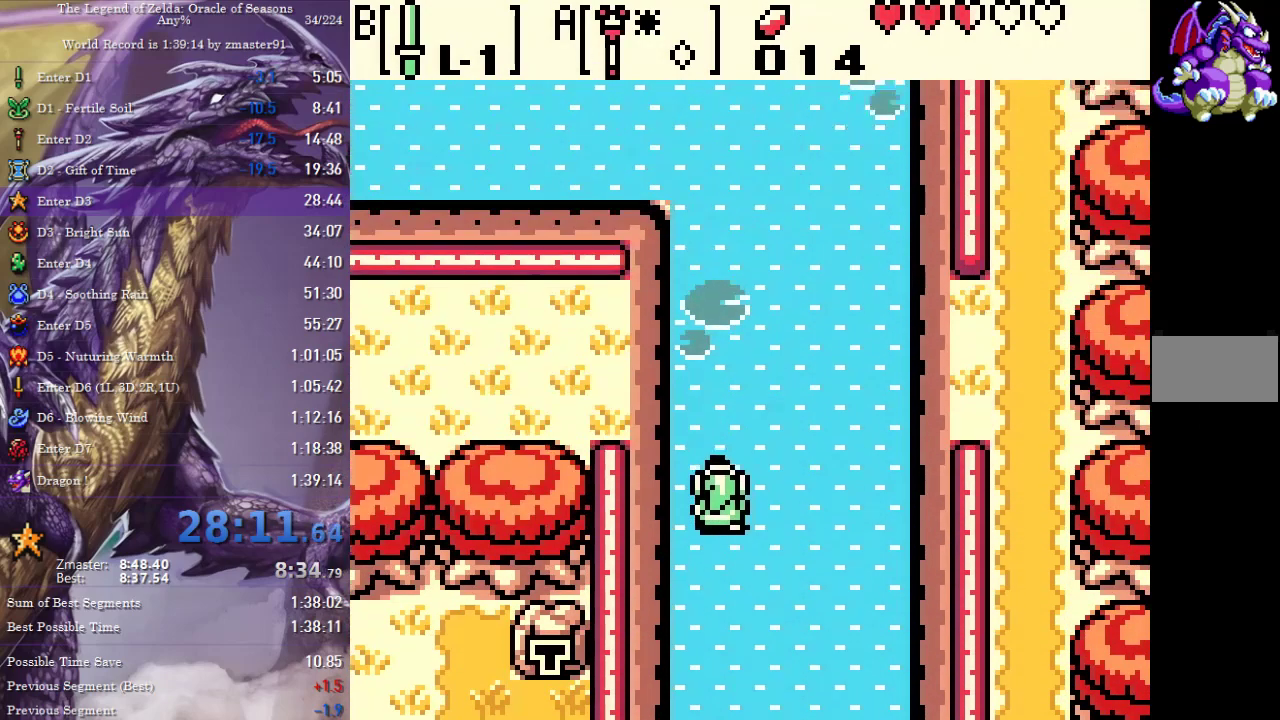
{"buttons": ["DPAD_UP"], "events": []}
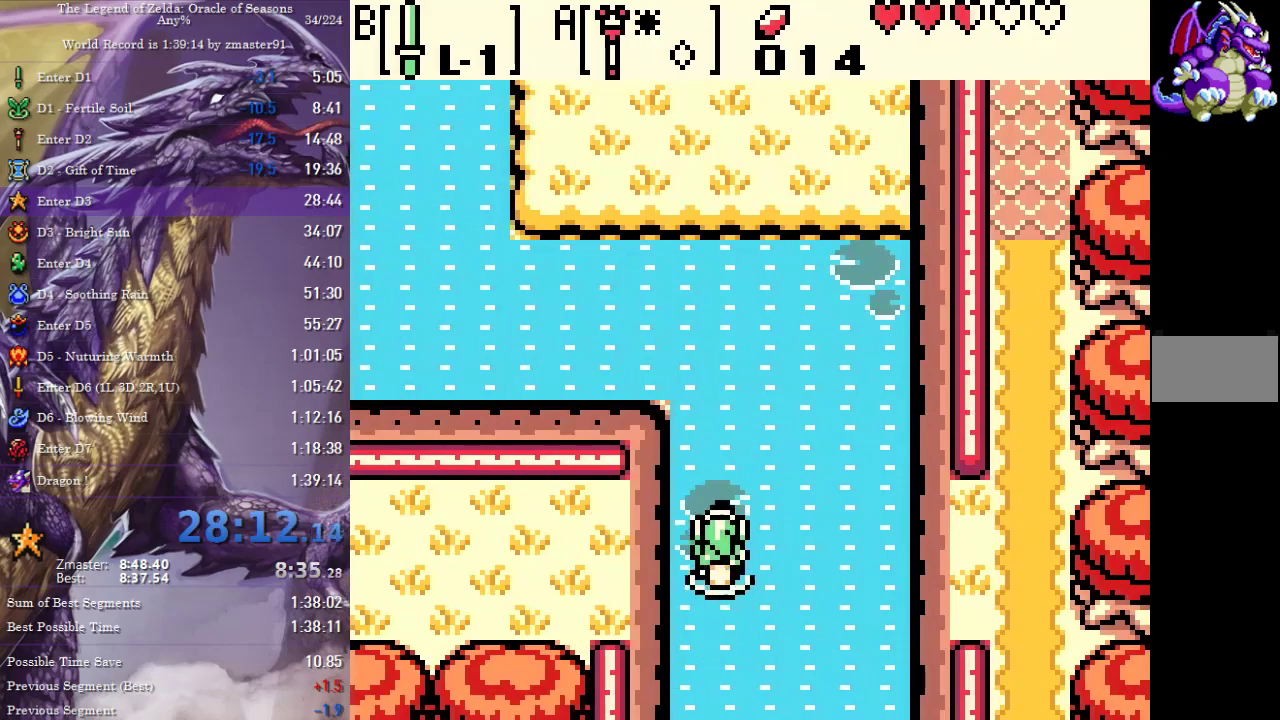
{"buttons": ["DPAD_LEFT"], "events": [[300, "DPAD_LEFT", "down"], [433, "DPAD_UP", "up"]]}
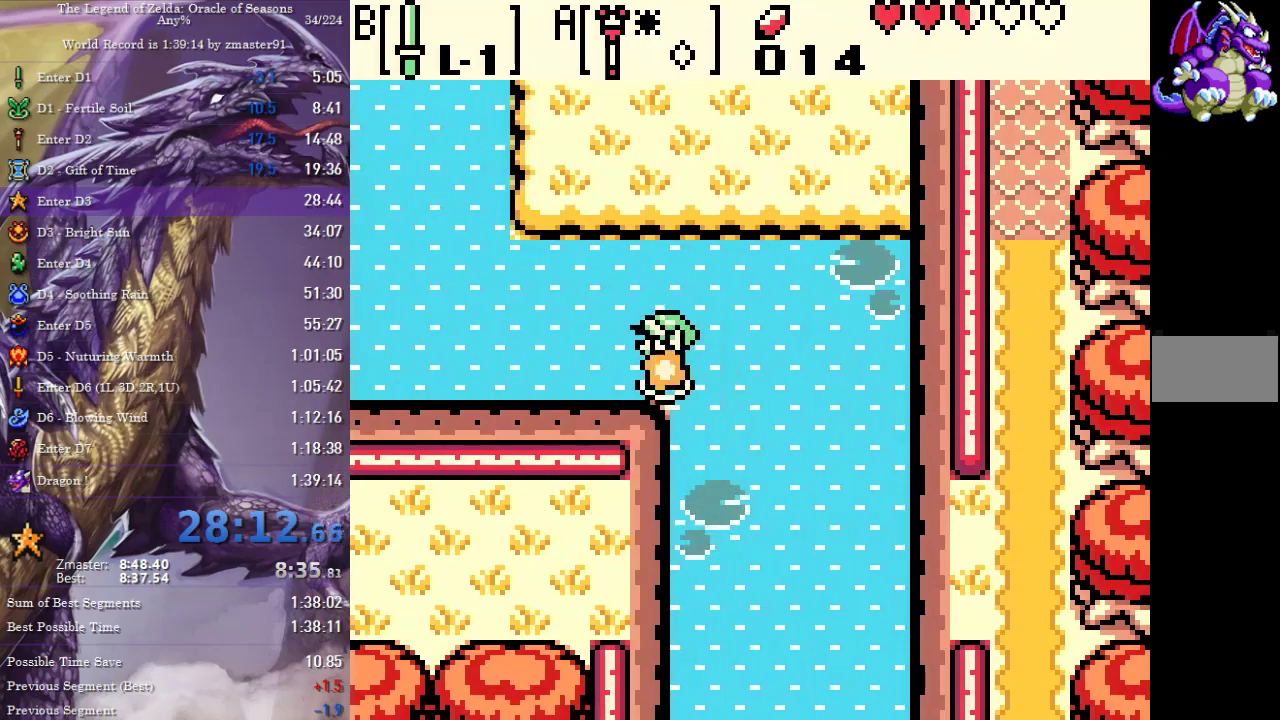
{"buttons": ["DPAD_UP", "DPAD_LEFT"], "events": [[467, "DPAD_UP", "down"]]}
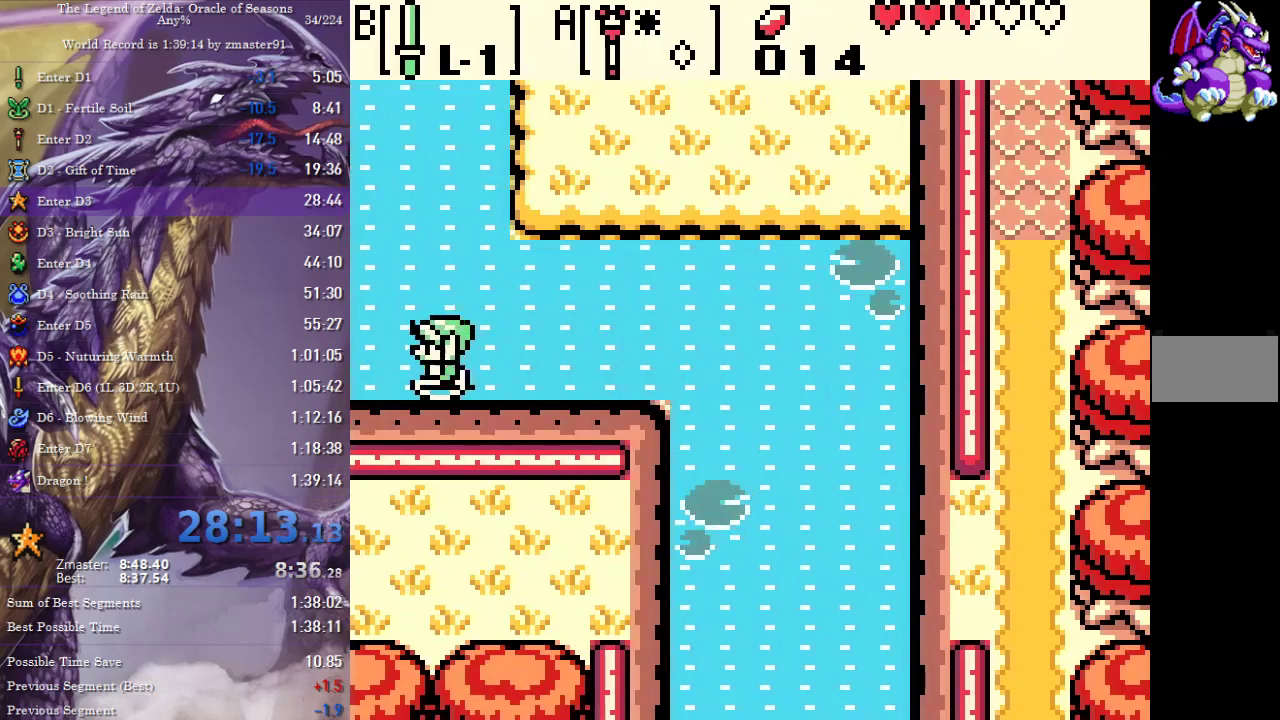
{"buttons": ["DPAD_LEFT"]}
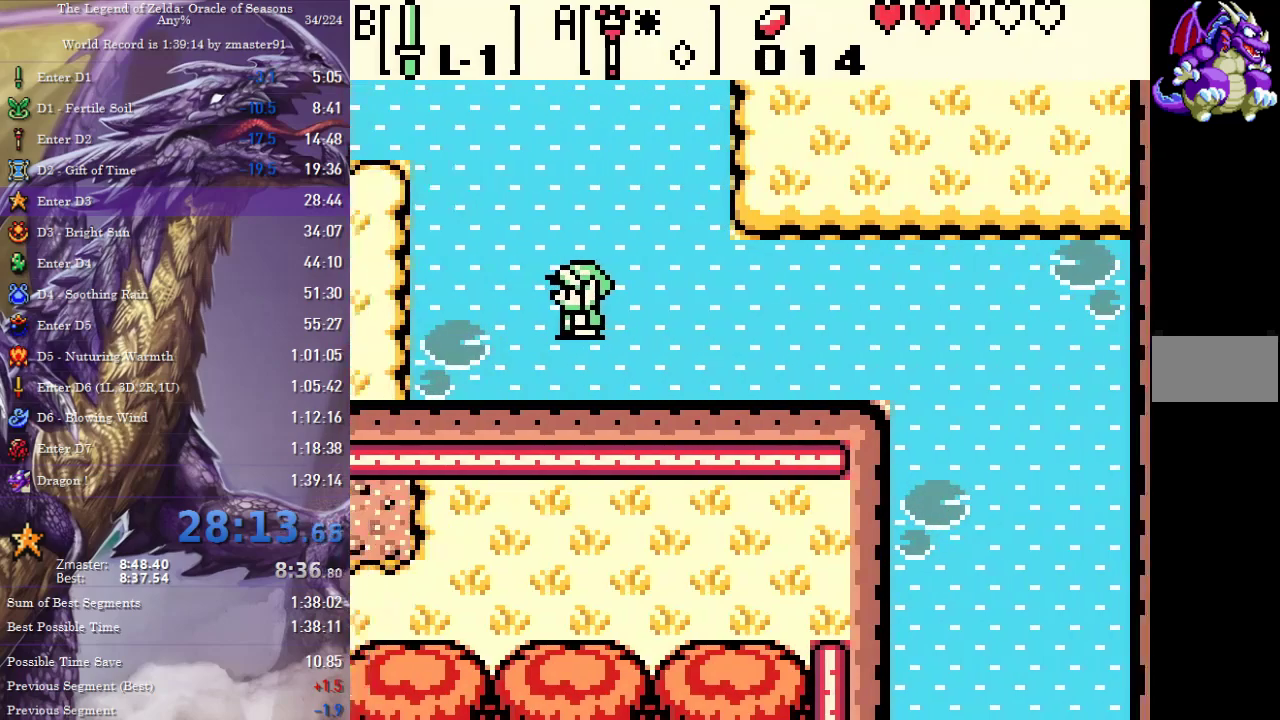
{"buttons": ["DPAD_LEFT"], "events": []}
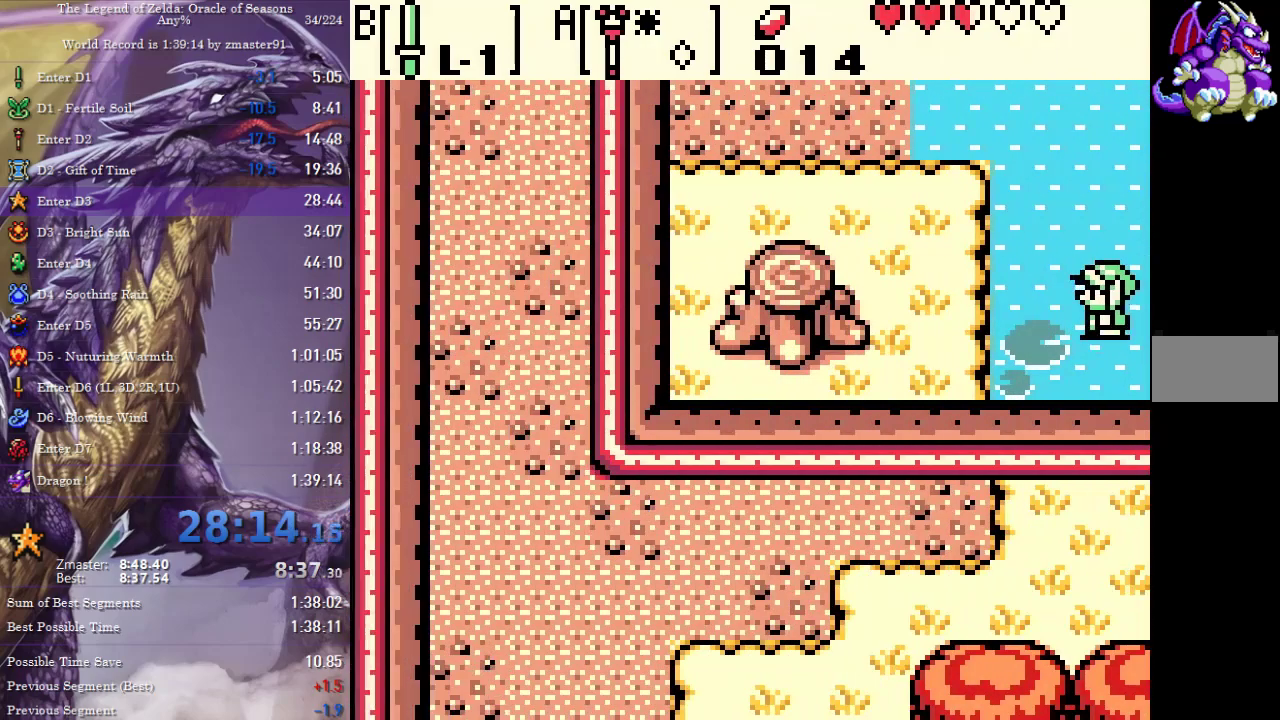
{"buttons": ["DPAD_LEFT"], "events": []}
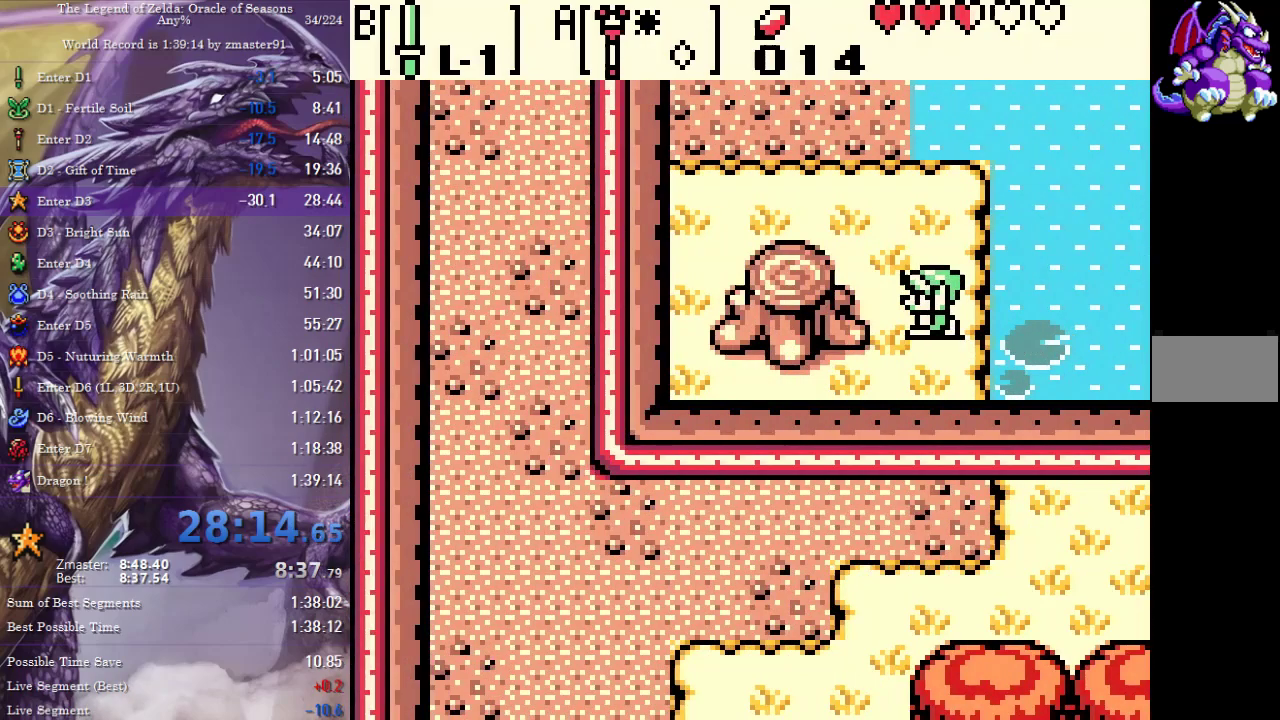
{"buttons": [], "events": [[383, "CIRCLE", "down"], [383, "CROSS", "down"], [383, "SQUARE", "down"], [383, "TRIANGLE", "down"], [433, "DPAD_LEFT", "up"], [450, "CIRCLE", "up"], [450, "CROSS", "up"], [450, "SQUARE", "up"], [450, "TRIANGLE", "up"]]}
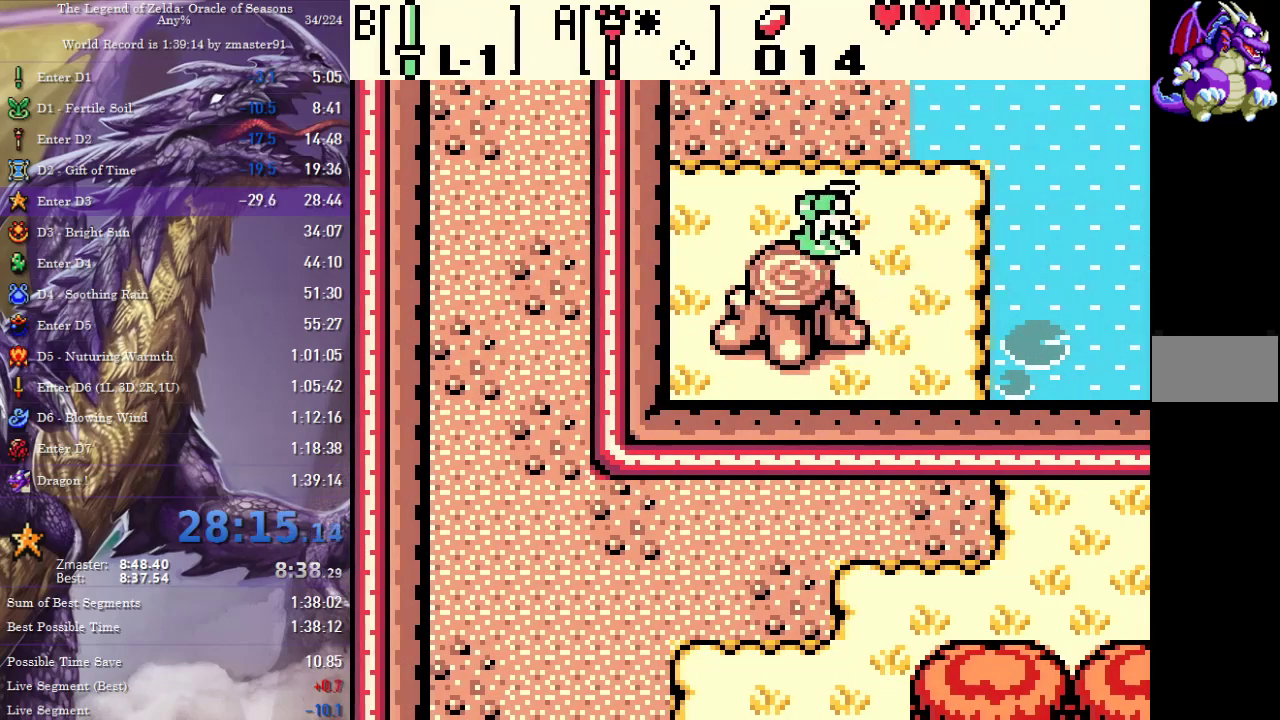
{"buttons": ["CROSS", "CIRCLE", "SQUARE", "TRIANGLE"]}
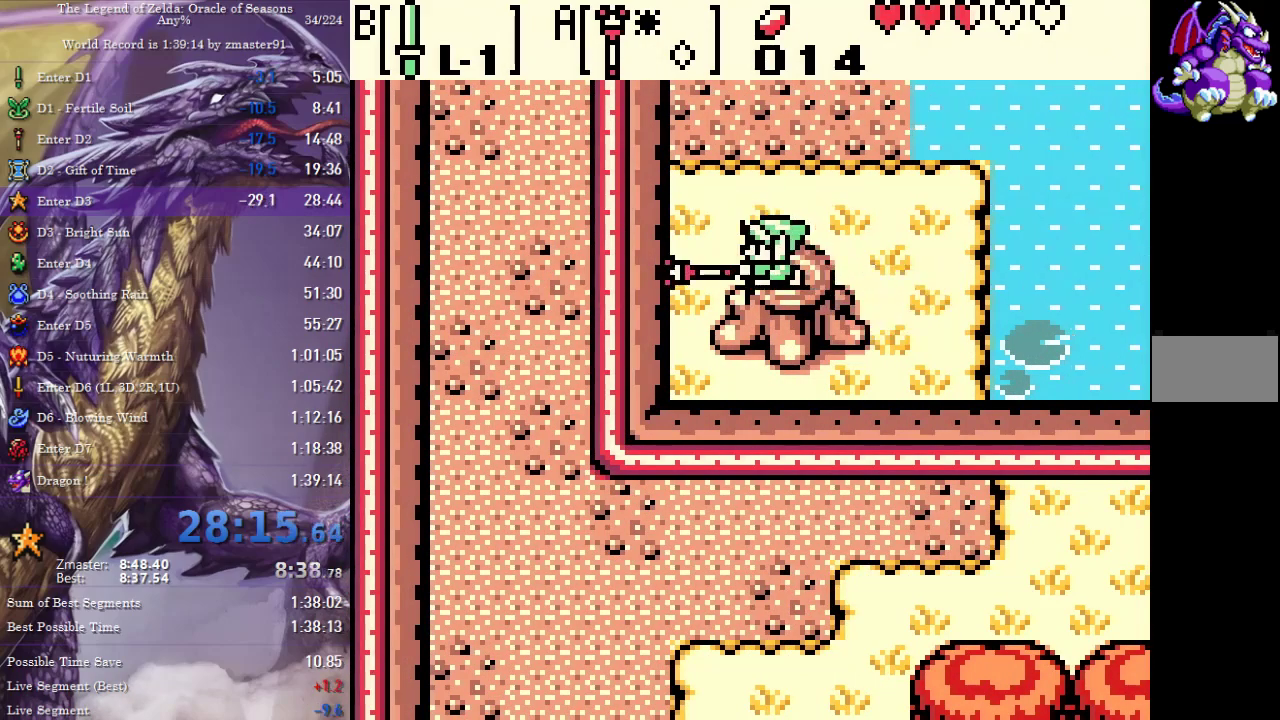
{"buttons": ["CROSS", "CIRCLE", "SQUARE", "TRIANGLE"]}
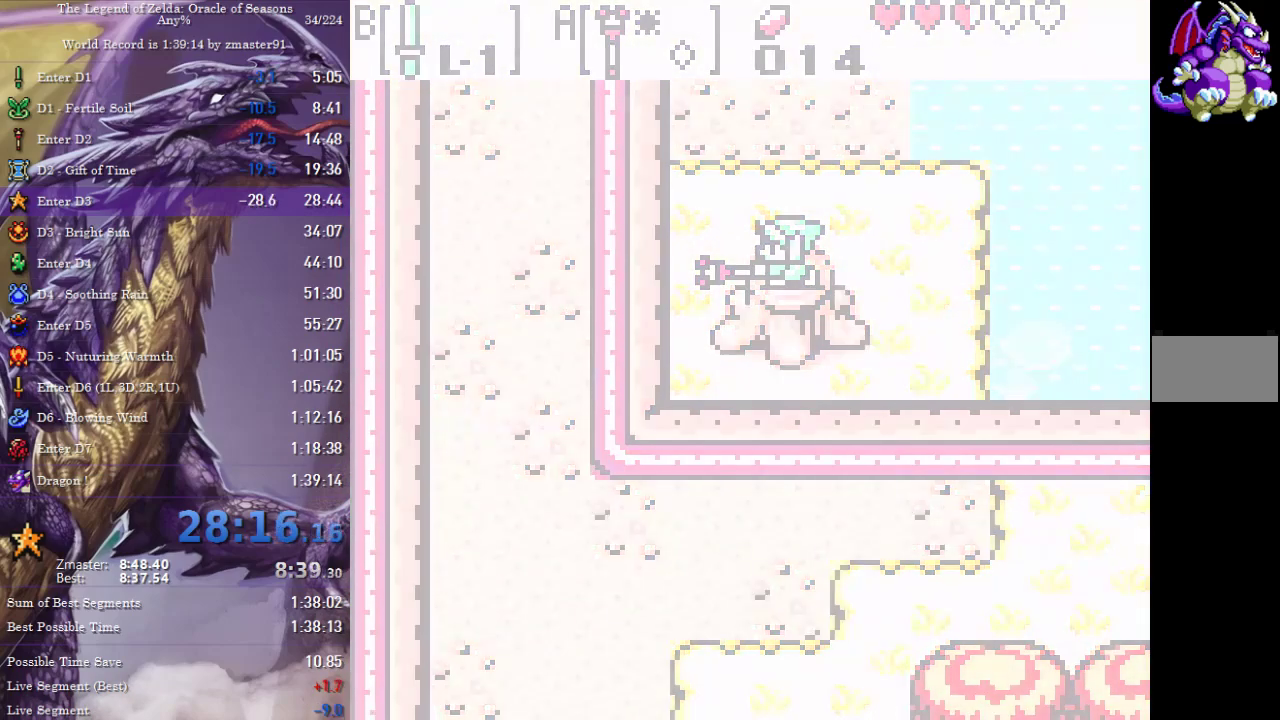
{"buttons": ["CROSS", "CIRCLE", "SQUARE", "TRIANGLE"]}
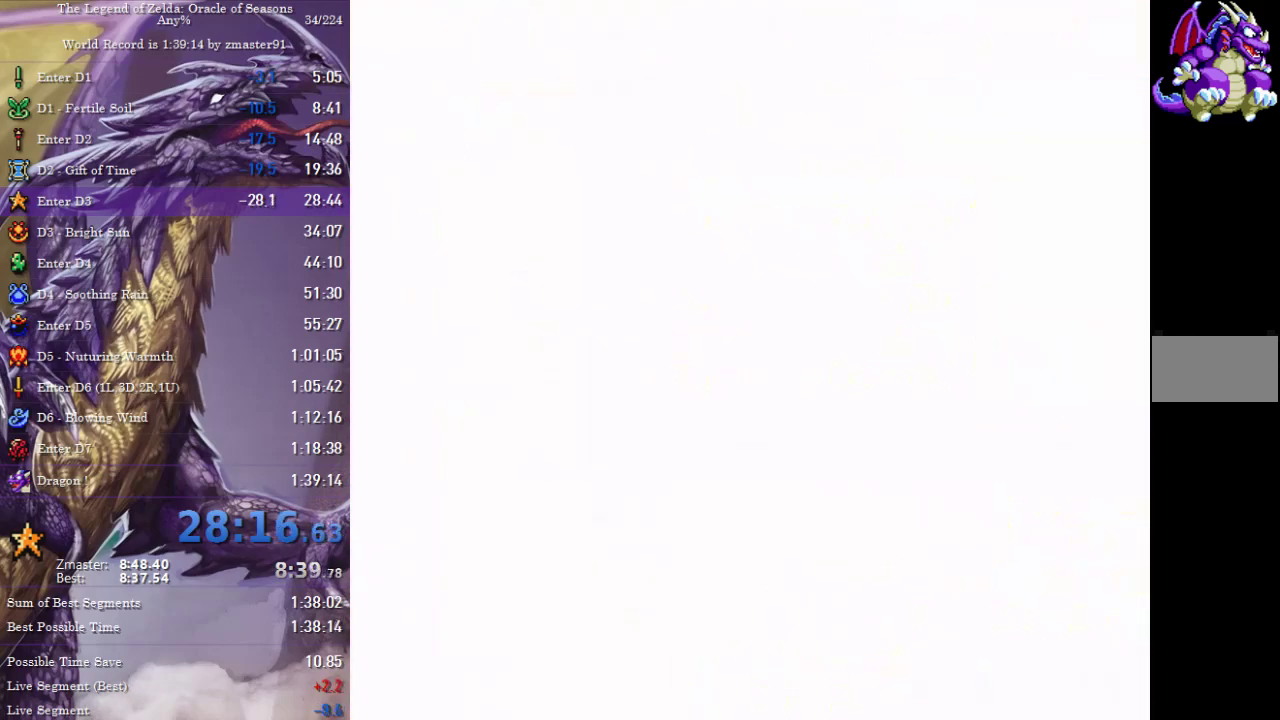
{"buttons": ["CROSS", "CIRCLE", "SQUARE", "TRIANGLE"]}
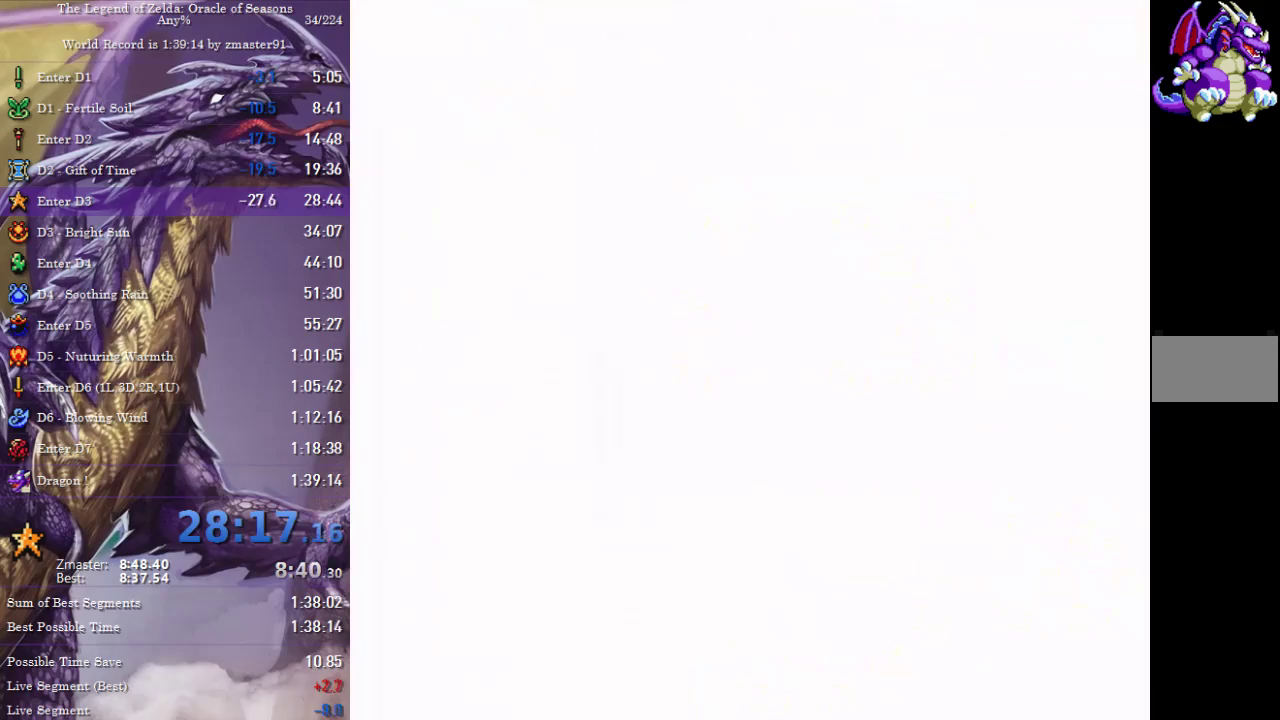
{"buttons": [], "events": [[50, "CIRCLE", "up"], [50, "CROSS", "up"], [50, "SQUARE", "up"], [50, "TRIANGLE", "up"], [117, "CIRCLE", "down"], [117, "CROSS", "down"], [117, "SQUARE", "down"], [117, "TRIANGLE", "down"], [183, "CIRCLE", "up"], [183, "CROSS", "up"], [183, "SQUARE", "up"], [183, "TRIANGLE", "up"], [250, "CIRCLE", "down"], [250, "CROSS", "down"], [250, "SQUARE", "down"], [250, "TRIANGLE", "down"], [300, "CIRCLE", "up"], [300, "CROSS", "up"], [300, "SQUARE", "up"], [300, "TRIANGLE", "up"], [383, "CIRCLE", "down"], [383, "CROSS", "down"], [383, "SQUARE", "down"], [383, "TRIANGLE", "down"], [450, "CIRCLE", "up"], [450, "CROSS", "up"], [450, "SQUARE", "up"], [450, "TRIANGLE", "up"]]}
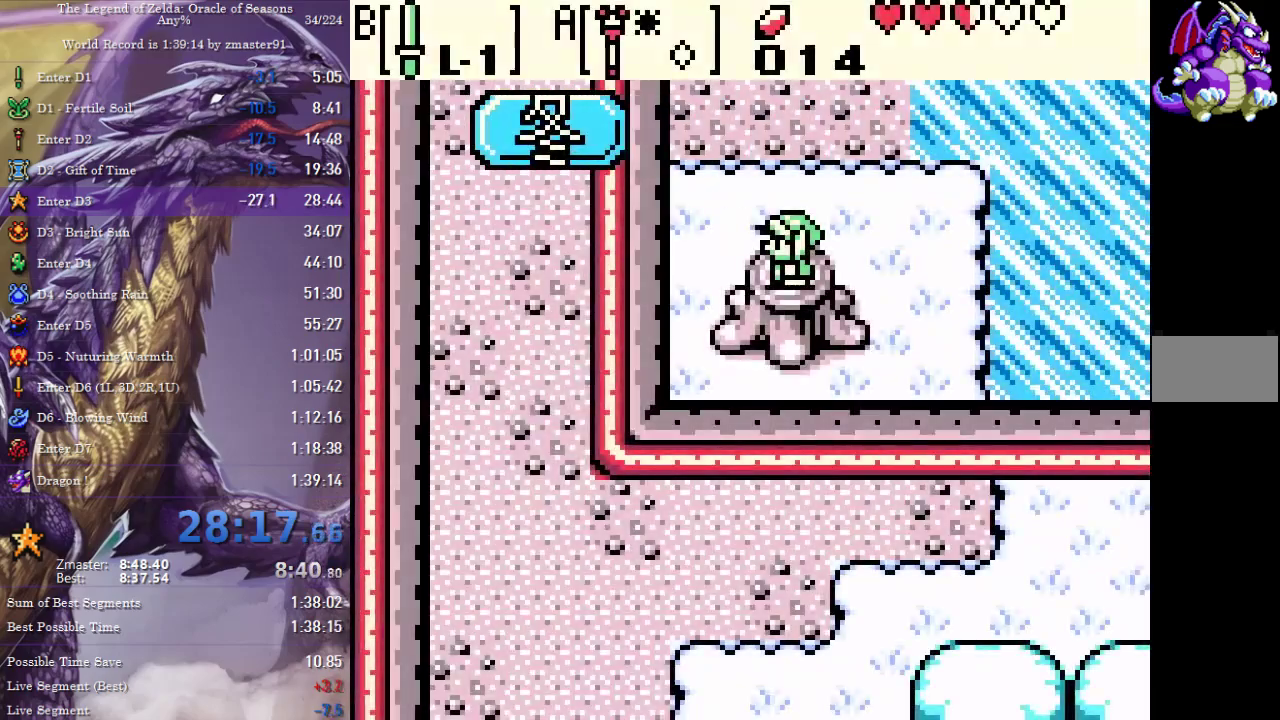
{"buttons": [], "events": [[17, "CIRCLE", "down"], [17, "CROSS", "down"], [17, "SQUARE", "down"], [17, "TRIANGLE", "down"], [83, "CIRCLE", "up"], [83, "CROSS", "up"], [83, "SQUARE", "up"], [83, "TRIANGLE", "up"], [150, "CIRCLE", "down"], [150, "CROSS", "down"], [150, "SQUARE", "down"], [150, "TRIANGLE", "down"], [217, "CIRCLE", "up"], [217, "CROSS", "up"], [217, "SQUARE", "up"], [217, "TRIANGLE", "up"], [267, "CIRCLE", "down"], [267, "CROSS", "down"], [267, "SQUARE", "down"], [267, "TRIANGLE", "down"], [333, "CIRCLE", "up"], [333, "CROSS", "up"], [333, "SQUARE", "up"], [333, "TRIANGLE", "up"], [400, "CIRCLE", "down"], [400, "CROSS", "down"], [400, "SQUARE", "down"], [400, "TRIANGLE", "down"], [450, "CIRCLE", "up"], [450, "CROSS", "up"], [450, "SQUARE", "up"], [450, "TRIANGLE", "up"]]}
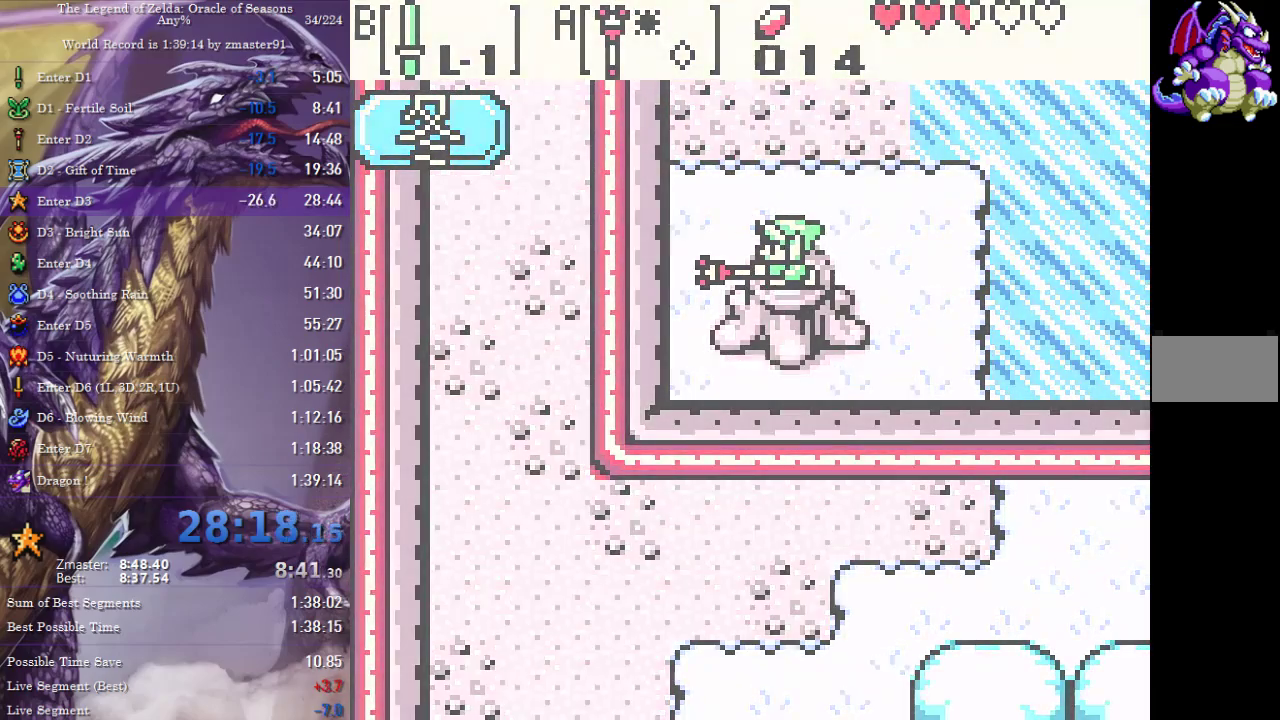
{"buttons": ["START"], "events": [[17, "CIRCLE", "down"], [17, "CROSS", "down"], [17, "SQUARE", "down"], [17, "TRIANGLE", "down"], [67, "CIRCLE", "up"], [67, "CROSS", "up"], [67, "SQUARE", "up"], [67, "TRIANGLE", "up"], [150, "START", "down"], [217, "START", "up"], [283, "START", "down"], [333, "START", "up"], [383, "START", "down"], [433, "START", "up"], [483, "START", "down"]]}
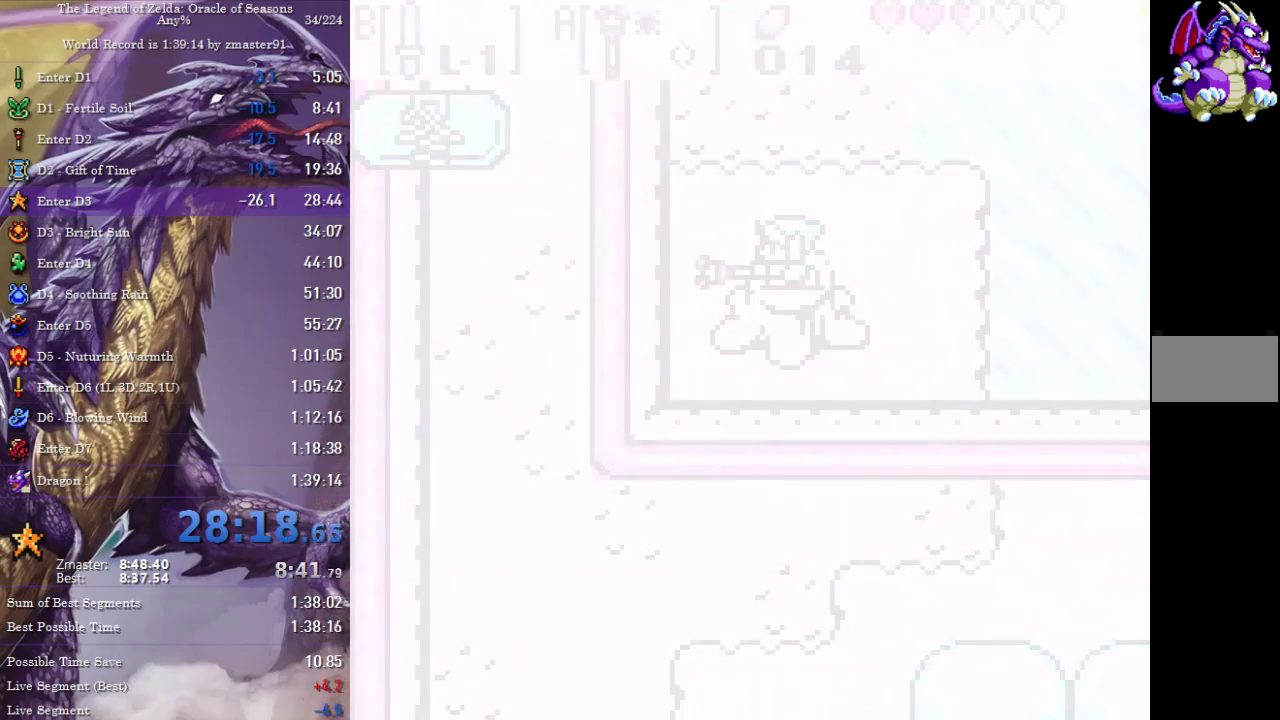
{"buttons": [], "events": [[50, "START", "up"], [217, "START", "down"], [267, "START", "up"], [317, "START", "down"], [383, "START", "up"], [433, "START", "down"], [483, "START", "up"]]}
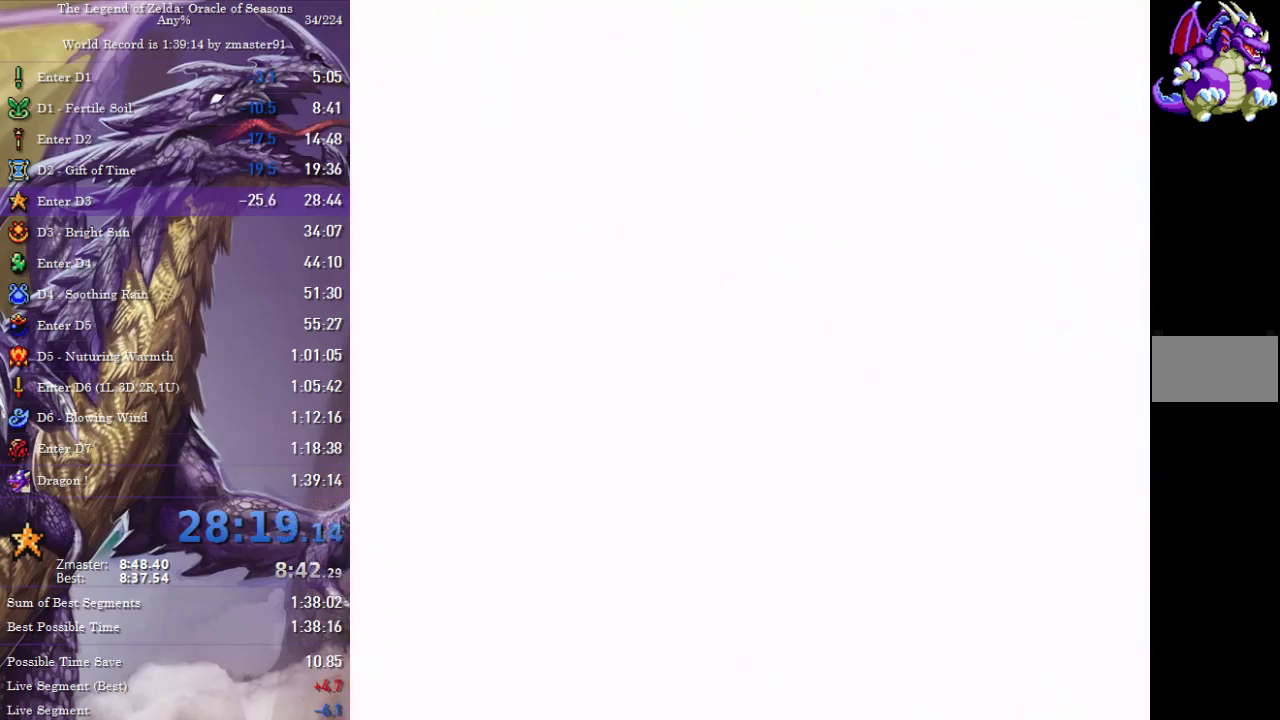
{"buttons": [], "events": [[50, "START", "down"], [100, "START", "up"], [167, "START", "down"], [217, "START", "up"], [283, "START", "down"], [350, "START", "up"], [400, "START", "down"], [467, "START", "up"]]}
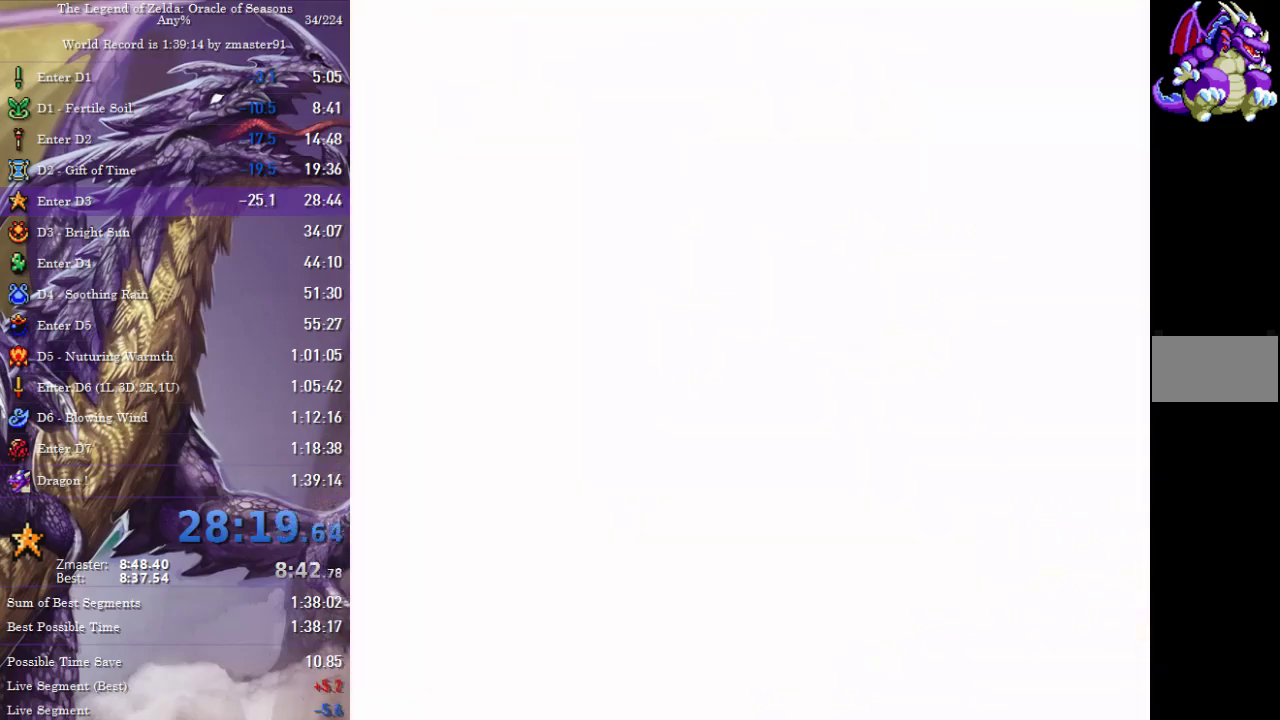
{"buttons": ["CROSS", "CIRCLE", "SQUARE", "TRIANGLE", "DPAD_RIGHT"], "events": [[433, "DPAD_RIGHT", "down"], [483, "CIRCLE", "down"], [483, "CROSS", "down"], [483, "SQUARE", "down"], [483, "TRIANGLE", "down"]]}
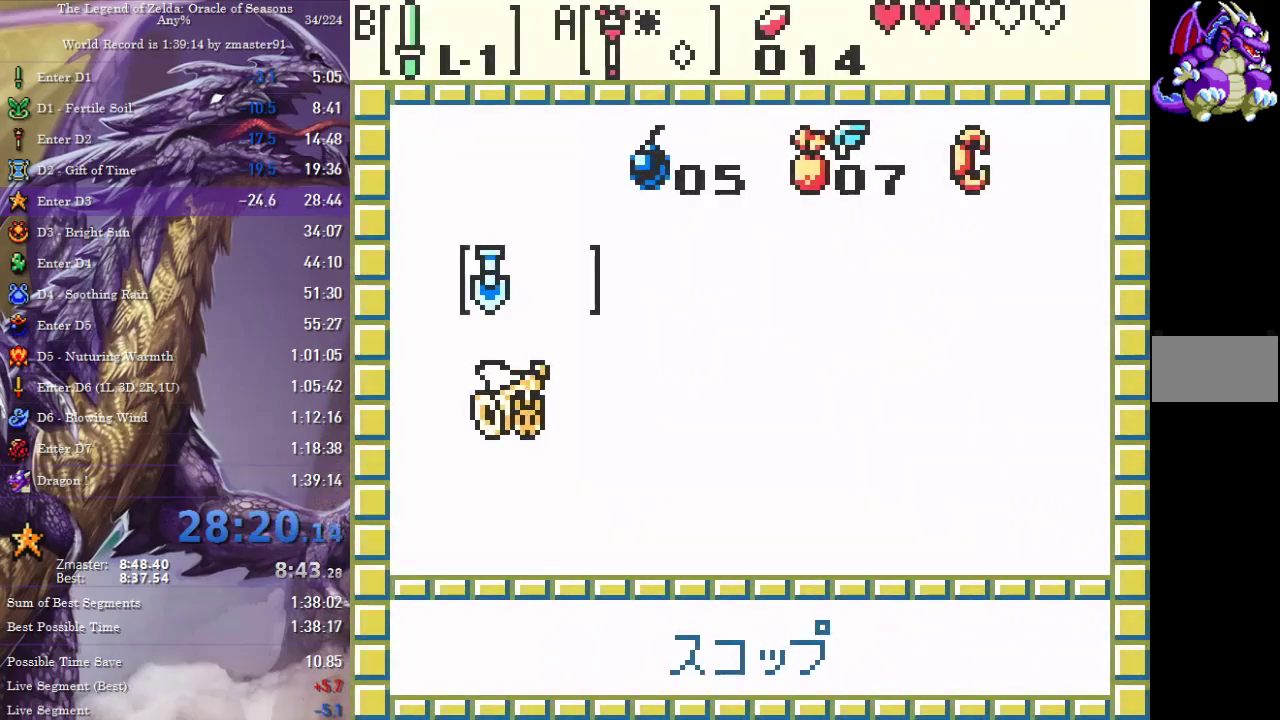
{"buttons": ["DPAD_UP"], "events": [[17, "DPAD_RIGHT", "up"], [33, "CIRCLE", "up"], [33, "CROSS", "up"], [33, "SQUARE", "up"], [33, "TRIANGLE", "up"], [83, "START", "down"], [283, "START", "up"], [333, "DPAD_UP", "down"]]}